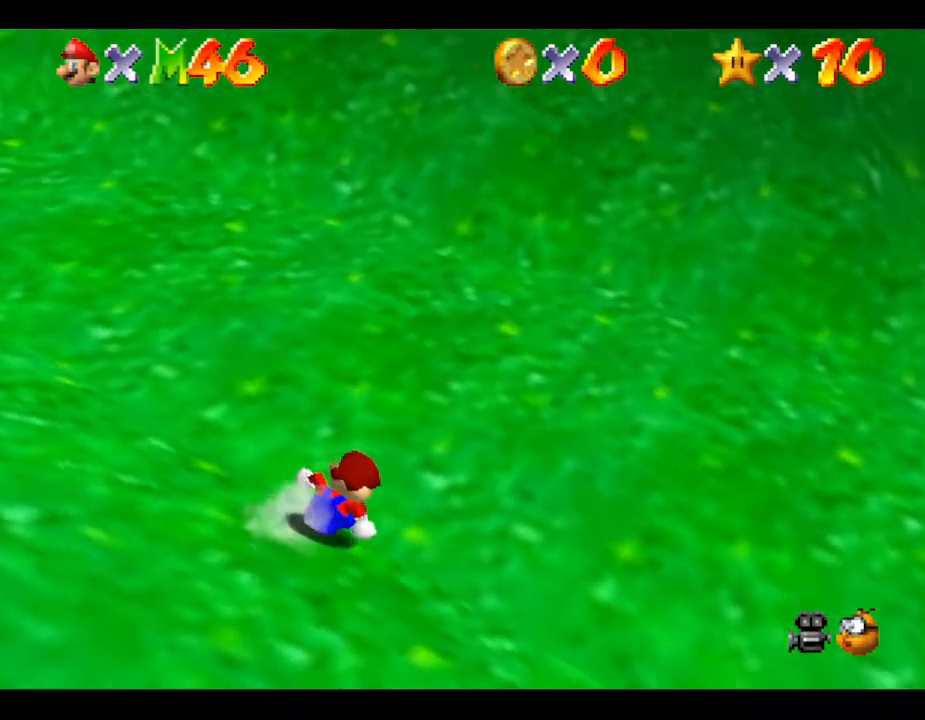
Gameplay with a controller (Nintendo layout); each line is a JSON object with the inputs held at the frame after it. "events" lists button and stick changes between this image and that frame as [ms after this image, input, new state], when the widget could be followed in between. Not read: L3 R3.
{"buttons": ["A"], "left_stick": "right", "events": [[100, "A", "down"]]}
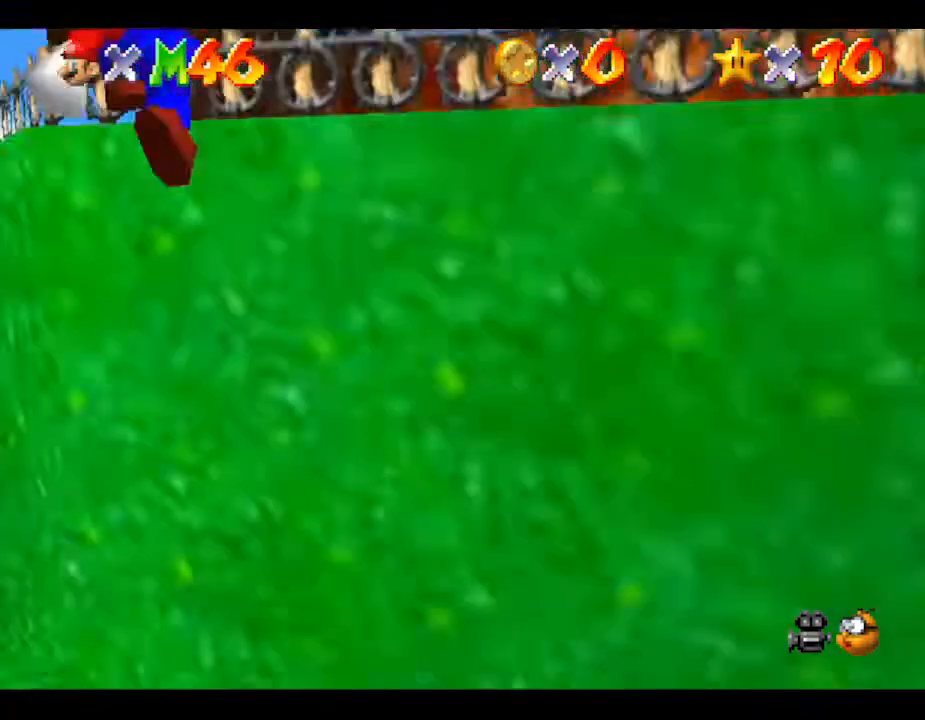
{"buttons": ["A", "B"], "left_stick": "up", "events": [[100, "left_stick", "up-right"], [300, "B", "down"], [500, "left_stick", "up"]]}
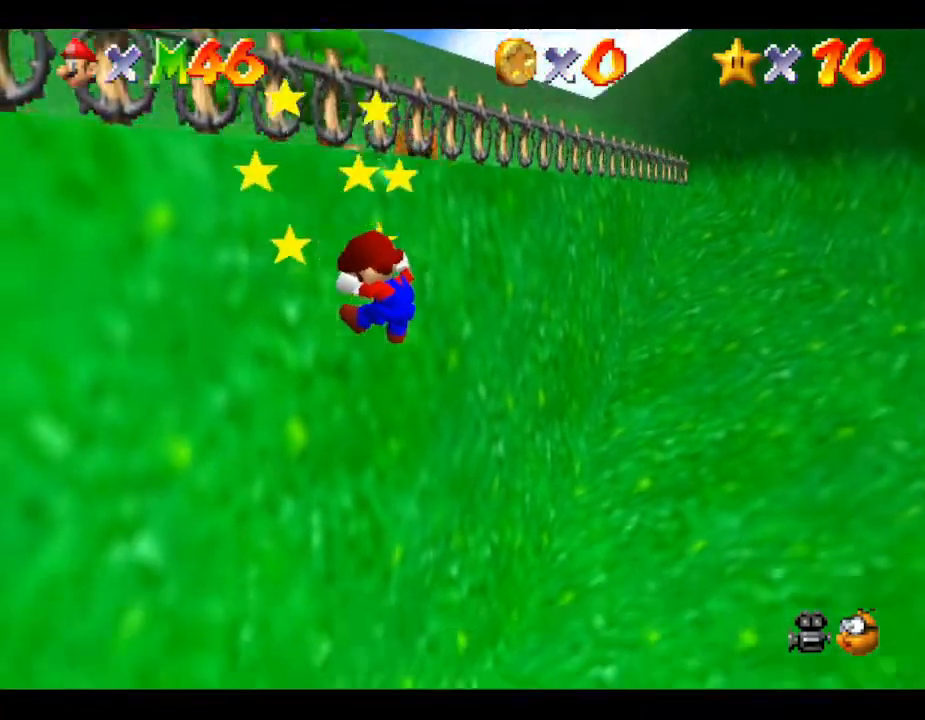
{"buttons": [], "left_stick": "center", "events": [[150, "B", "up"], [183, "A", "up"], [267, "left_stick", "up-left"], [483, "left_stick", "center"]]}
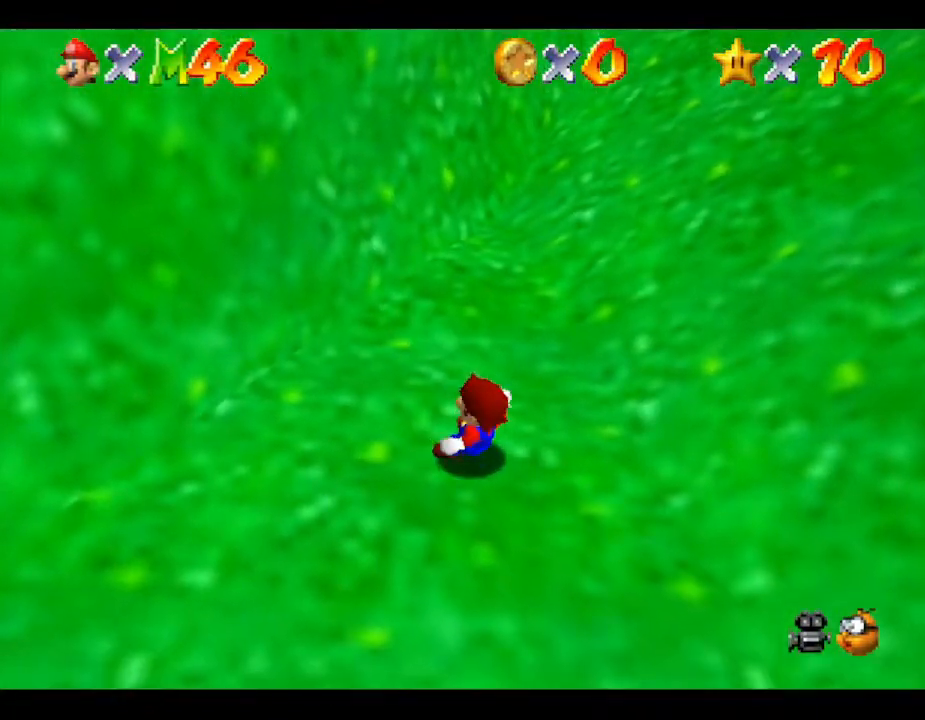
{"buttons": [], "left_stick": "left", "events": [[283, "left_stick", "up"], [483, "left_stick", "left"]]}
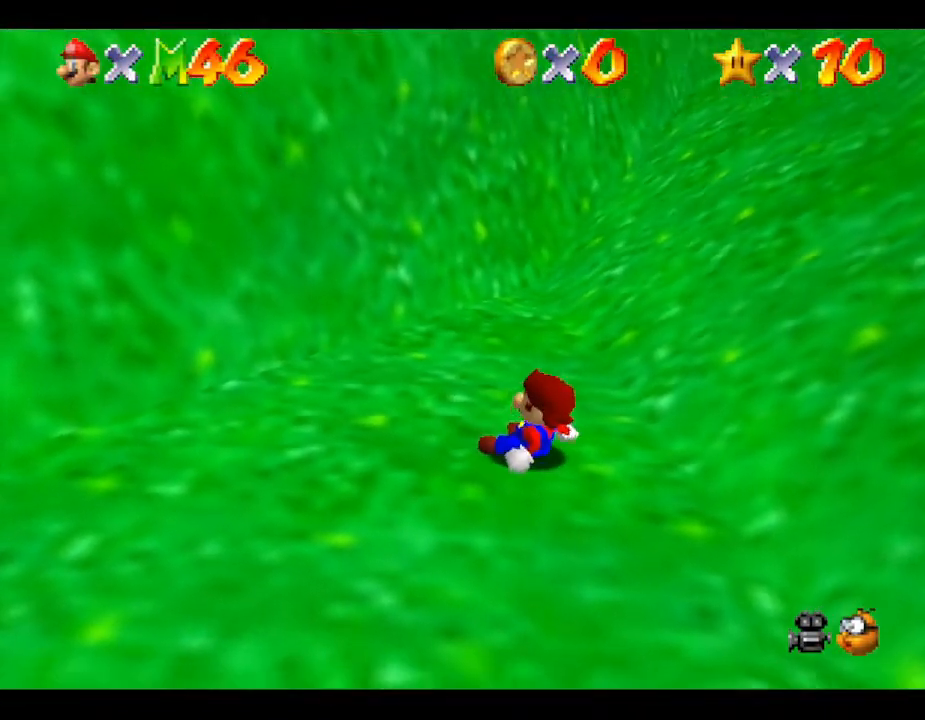
{"buttons": [], "left_stick": "up", "events": [[217, "left_stick", "up"], [317, "left_stick", "down-left"], [417, "left_stick", "down-right"], [467, "left_stick", "up"]]}
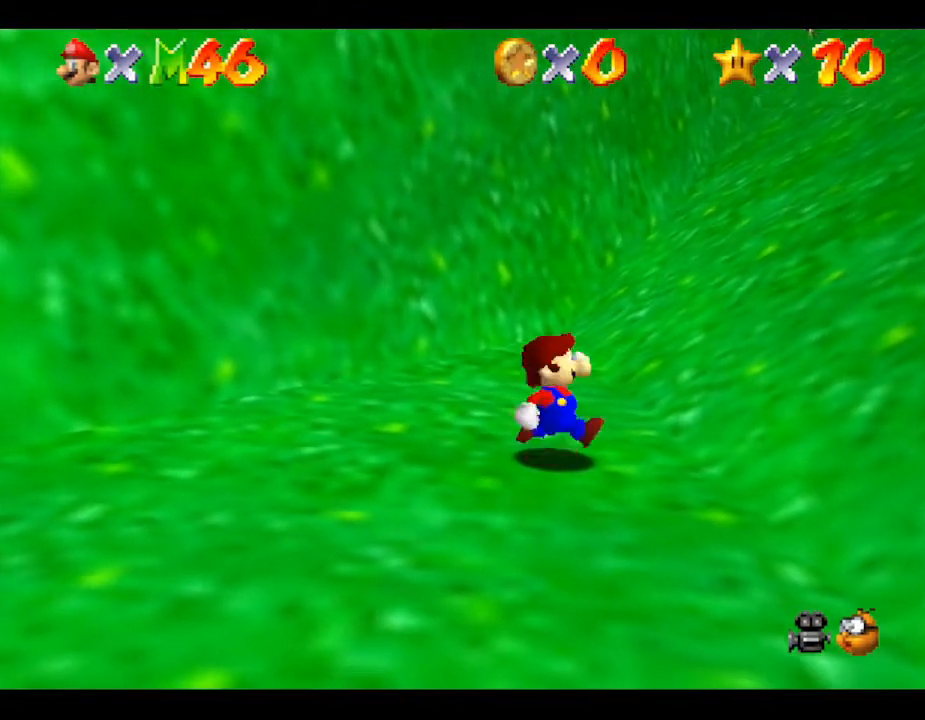
{"buttons": [], "left_stick": "center", "events": [[100, "left_stick", "down"], [233, "left_stick", "up"], [300, "left_stick", "left"], [400, "left_stick", "center"]]}
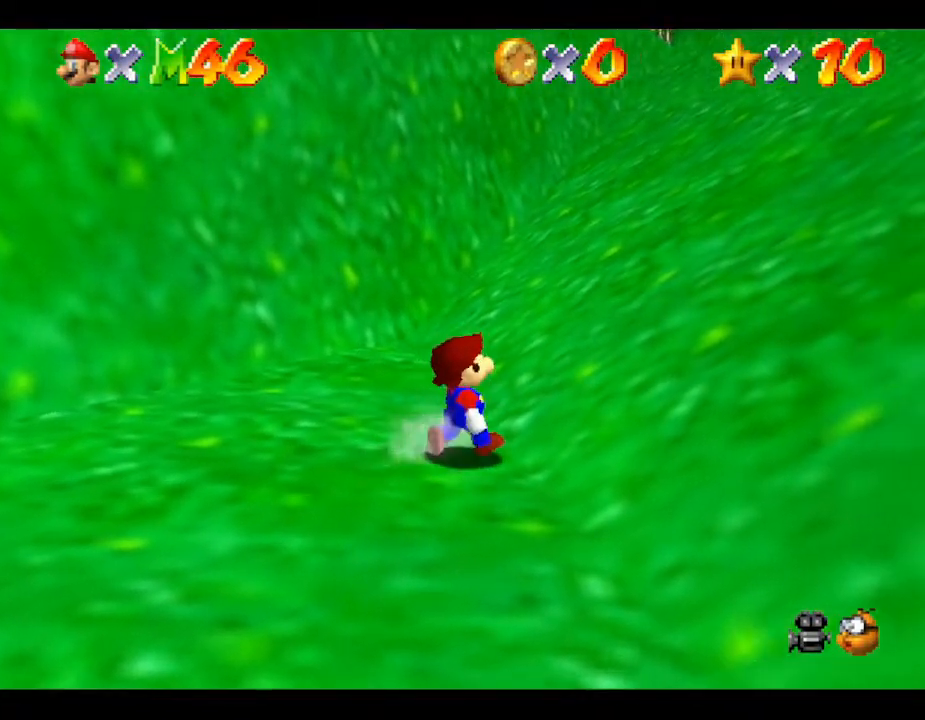
{"buttons": [], "left_stick": "down-left", "events": [[50, "left_stick", "down-left"]]}
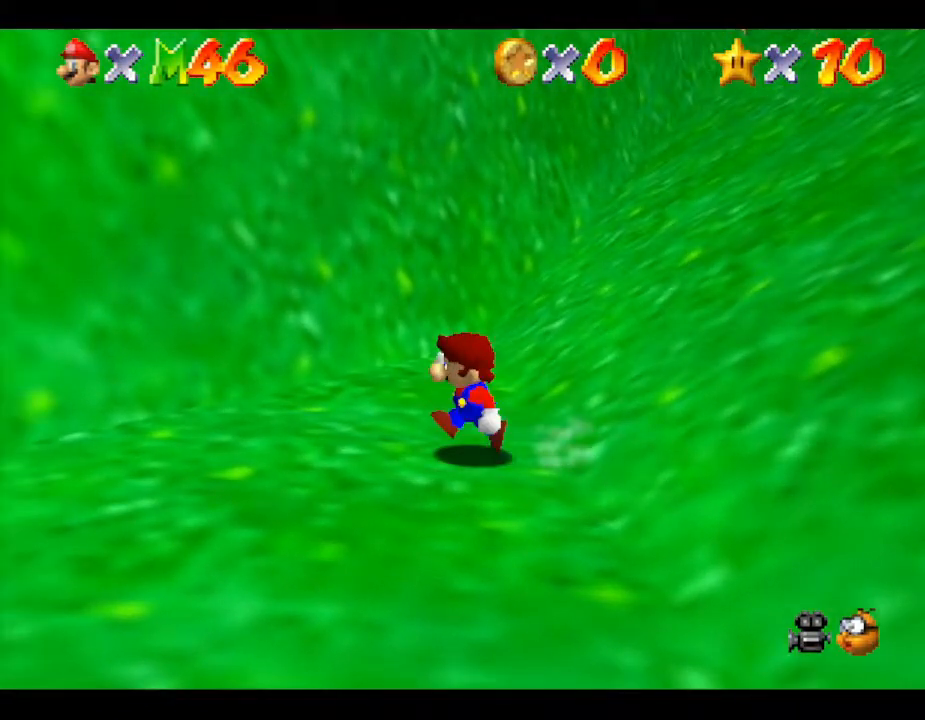
{"buttons": [], "left_stick": "down-left", "events": []}
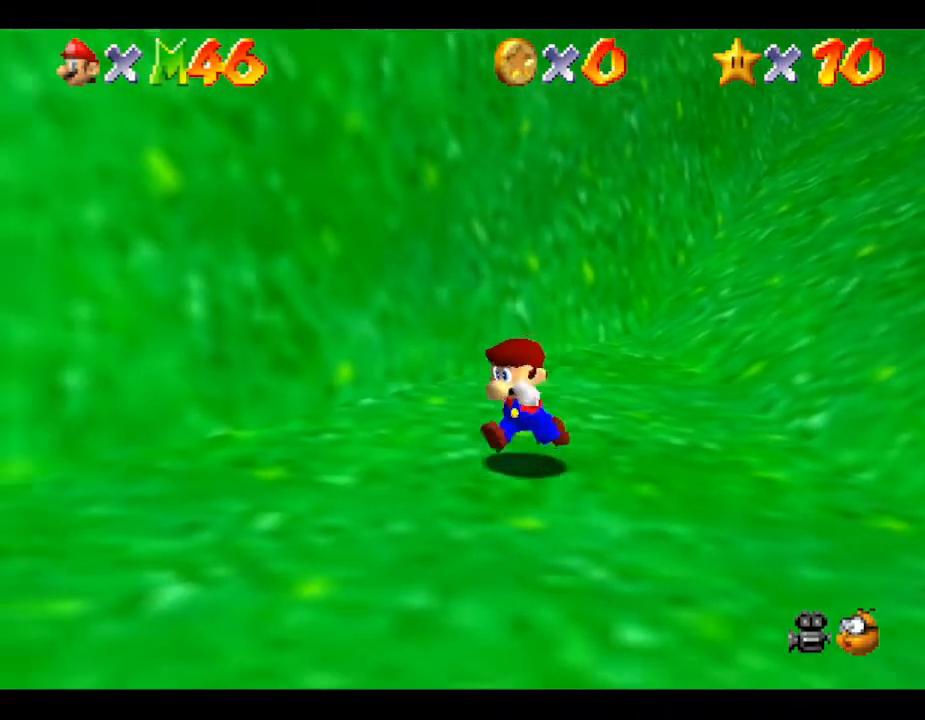
{"buttons": ["C_RIGHT"], "left_stick": "left", "events": [[17, "C_RIGHT", "down"], [200, "C_RIGHT", "up"], [350, "C_RIGHT", "down"], [450, "left_stick", "left"]]}
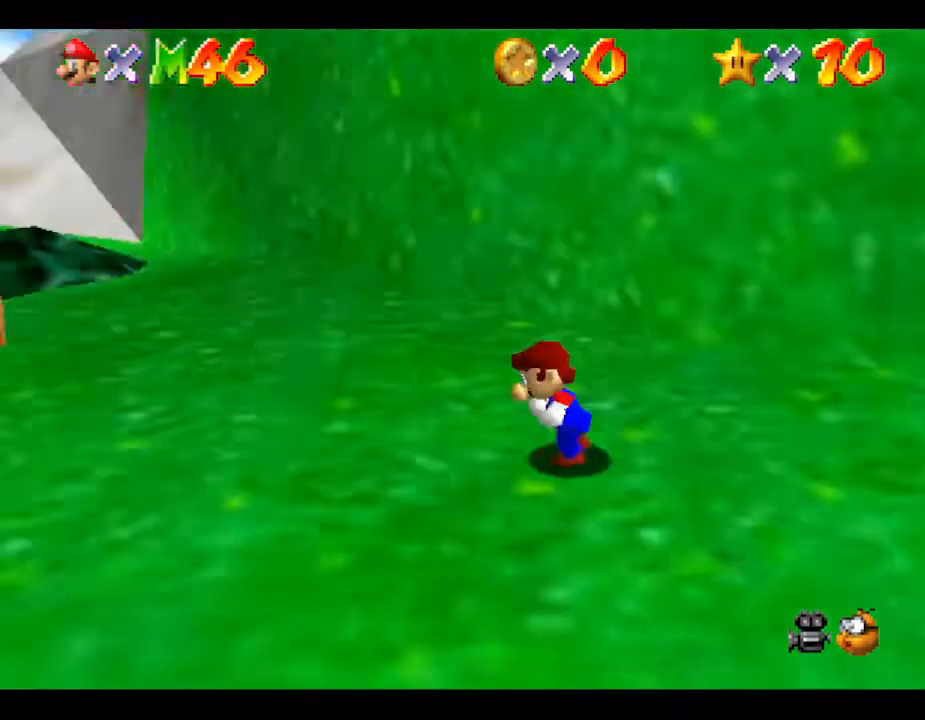
{"buttons": [], "left_stick": "up-left", "events": [[17, "C_RIGHT", "up"], [300, "left_stick", "up-left"]]}
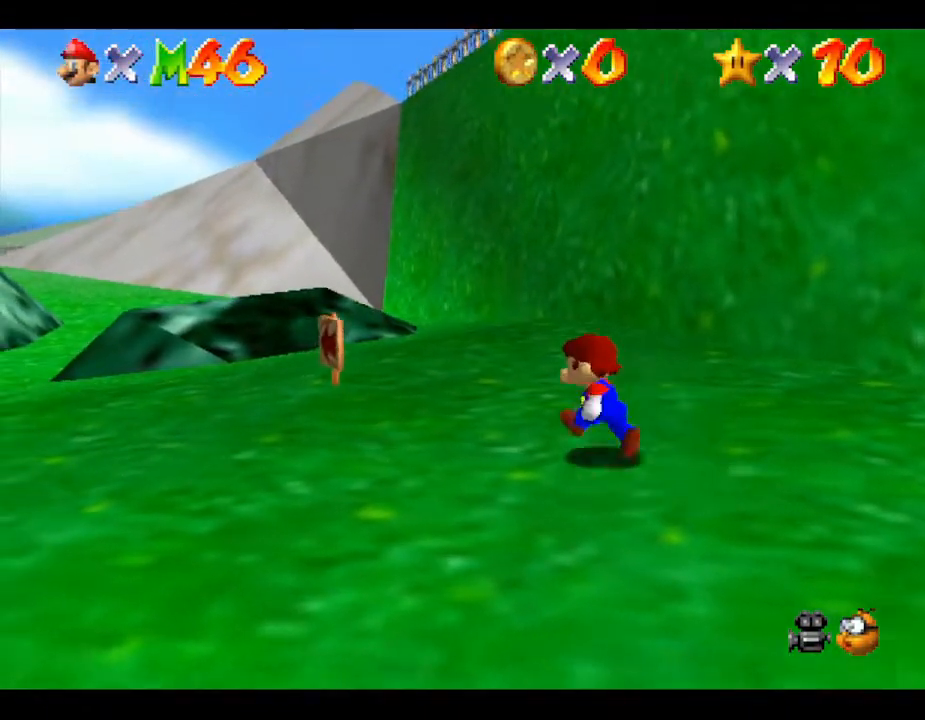
{"buttons": [], "left_stick": "up-left", "events": [[33, "left_stick", "left"], [333, "C_RIGHT", "down"], [483, "C_RIGHT", "up"], [483, "left_stick", "up-left"]]}
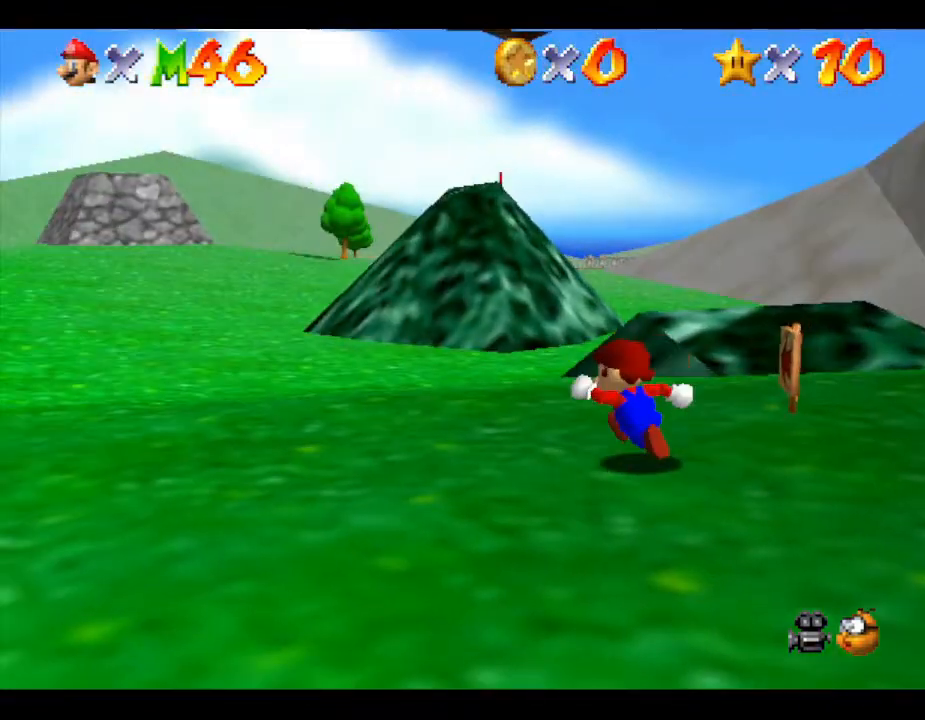
{"buttons": [], "left_stick": "up-left", "events": []}
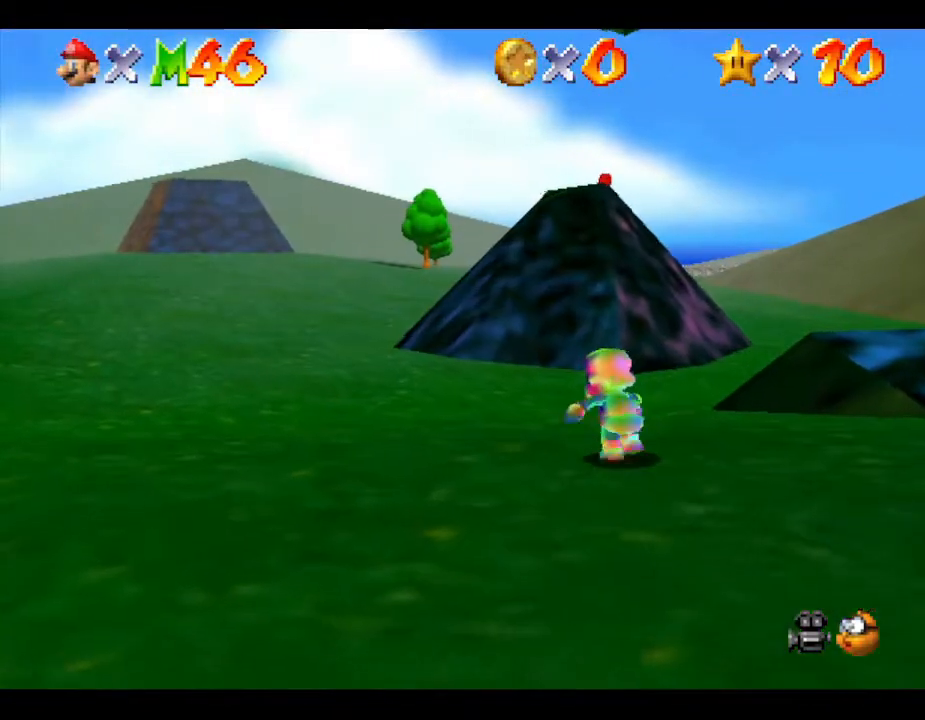
{"buttons": [], "left_stick": "up-left", "events": []}
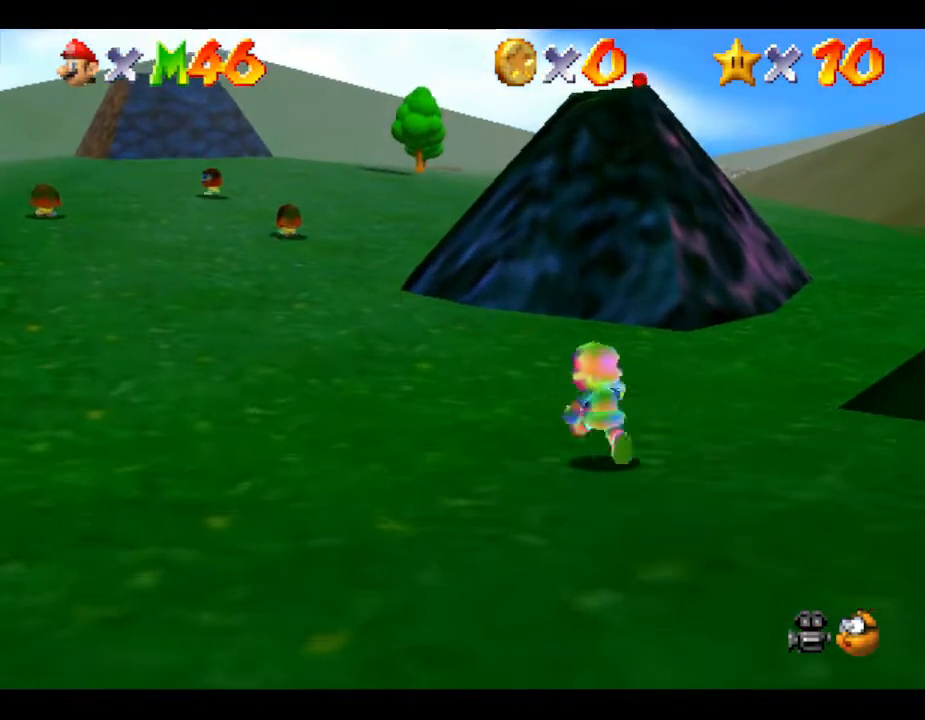
{"buttons": ["A", "Z"], "left_stick": "up", "events": [[67, "left_stick", "up"], [167, "Z", "down"], [283, "A", "down"]]}
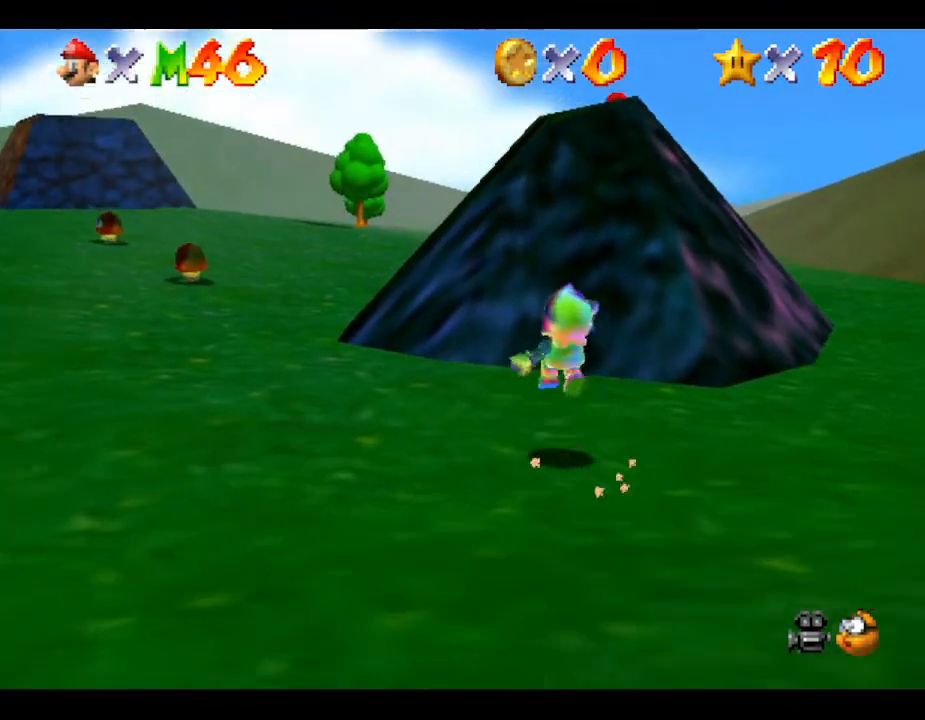
{"buttons": ["Z"], "left_stick": "up", "events": [[483, "A", "up"]]}
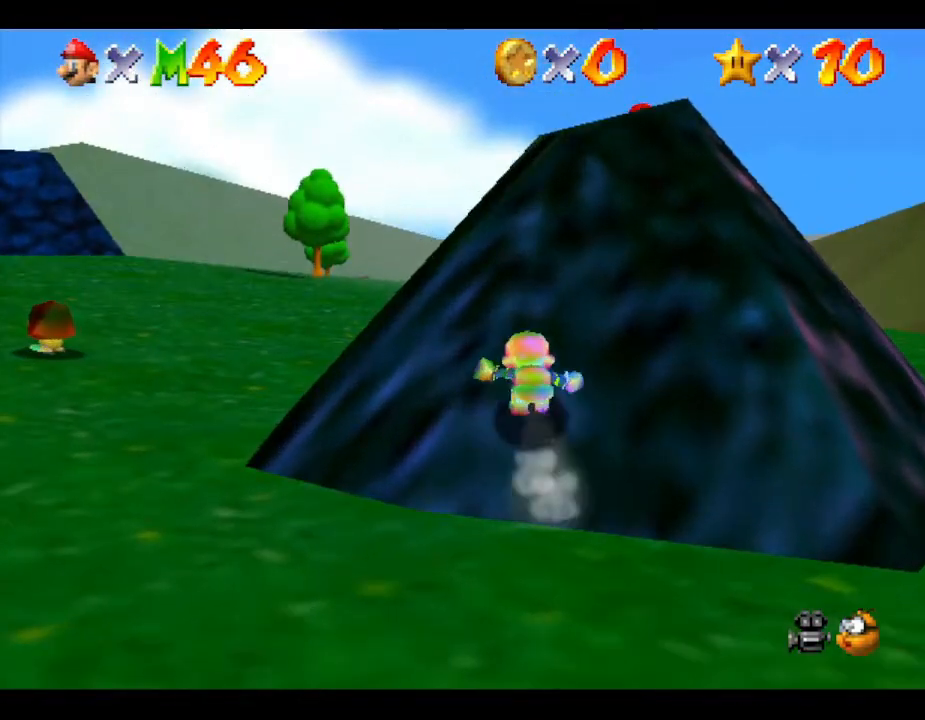
{"buttons": [], "left_stick": "up", "events": [[117, "Z", "up"]]}
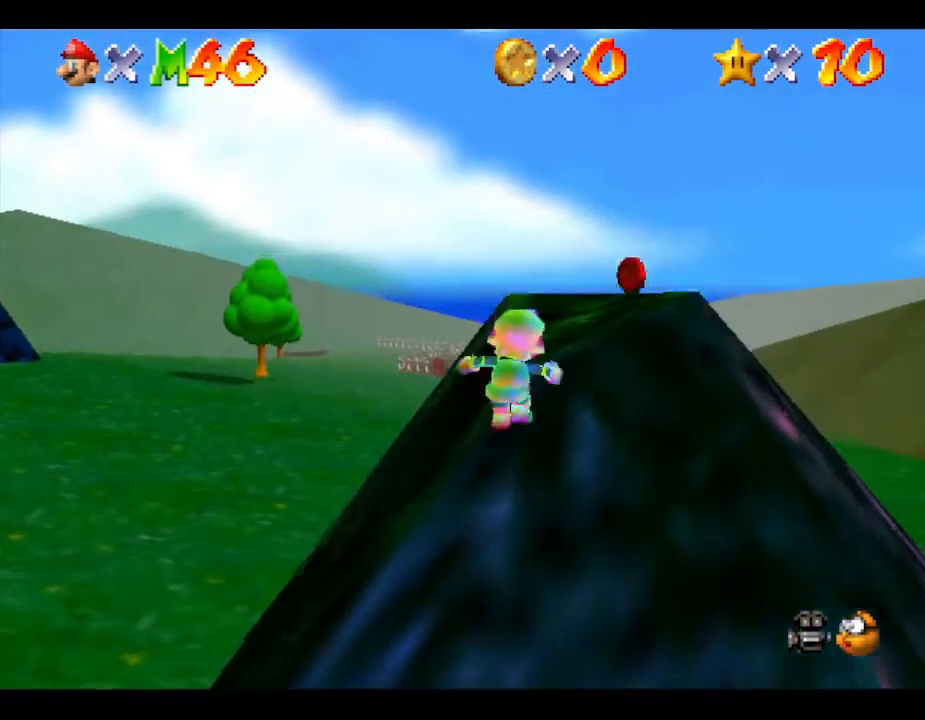
{"buttons": [], "left_stick": "up", "events": []}
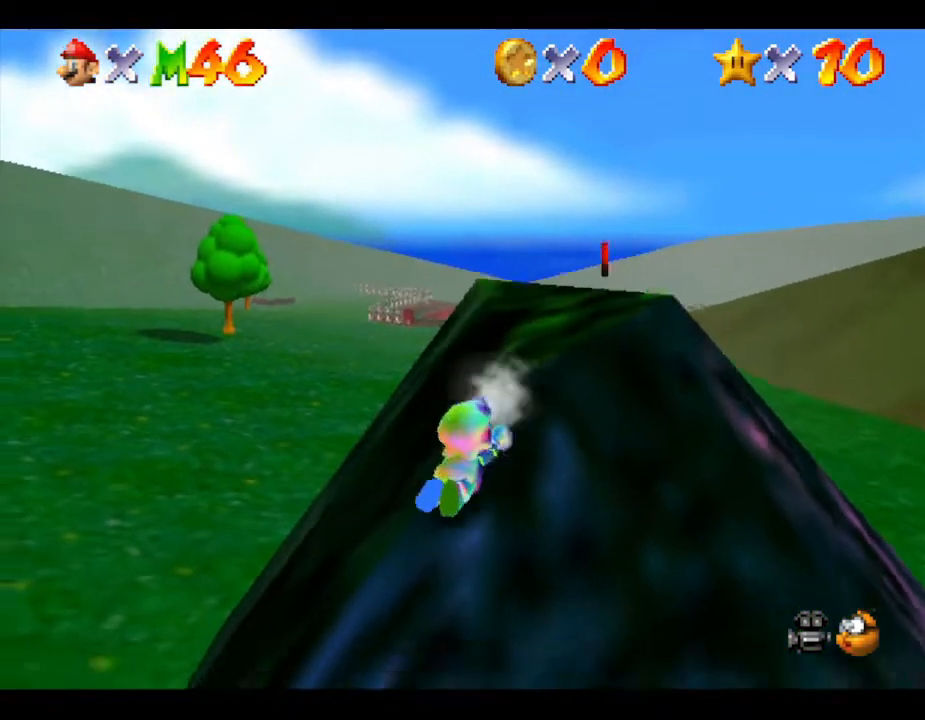
{"buttons": [], "left_stick": "up-left", "events": [[333, "A", "down"], [333, "left_stick", "up-left"], [400, "A", "up"]]}
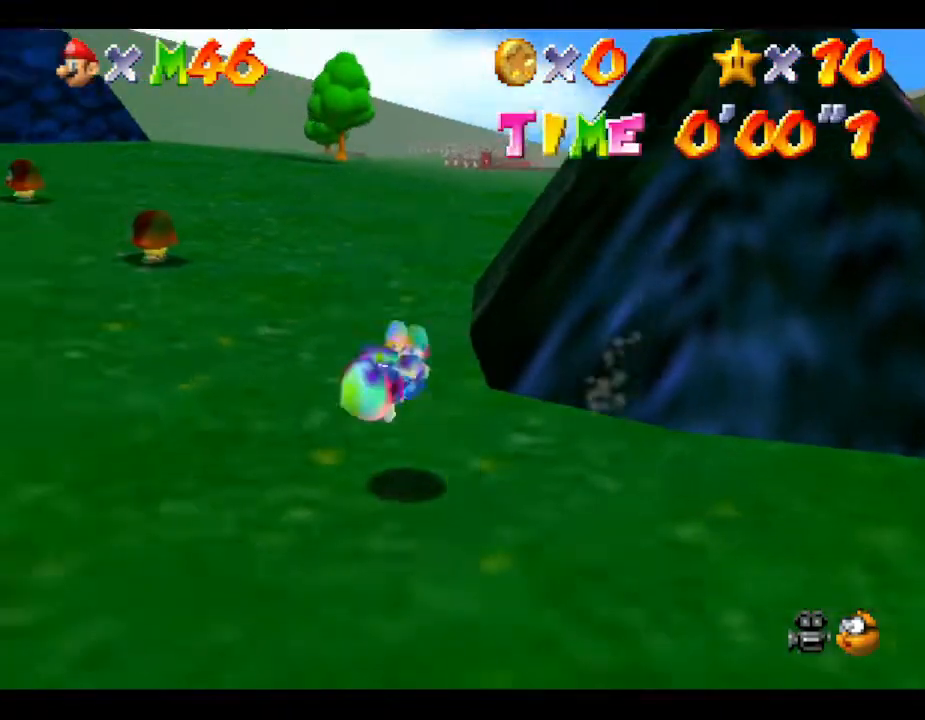
{"buttons": [], "left_stick": "left", "events": [[50, "left_stick", "left"]]}
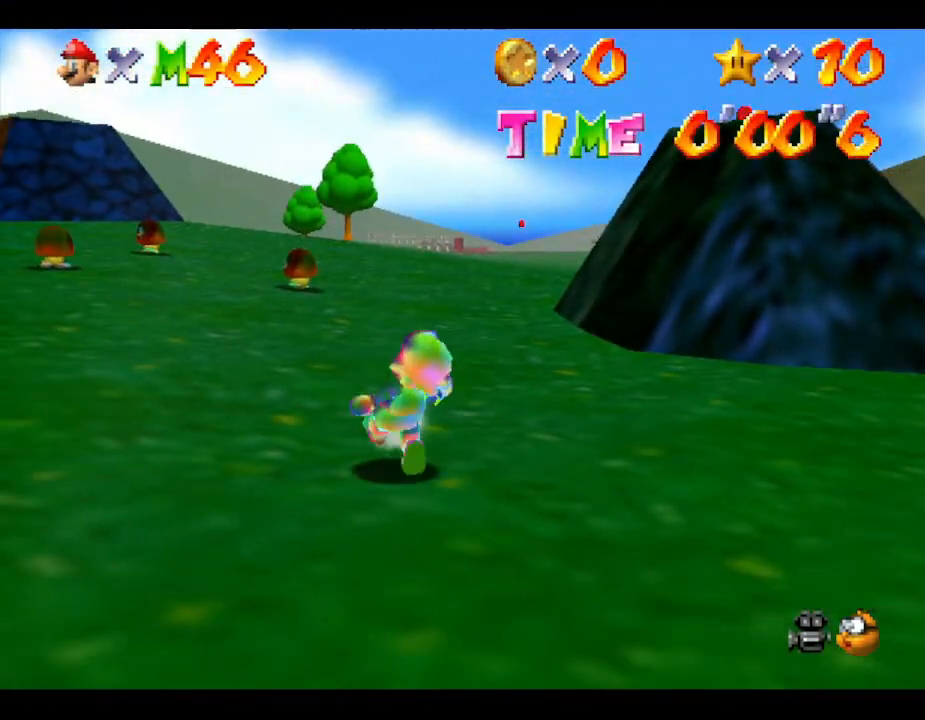
{"buttons": [], "left_stick": "up-left", "events": [[333, "left_stick", "up-left"]]}
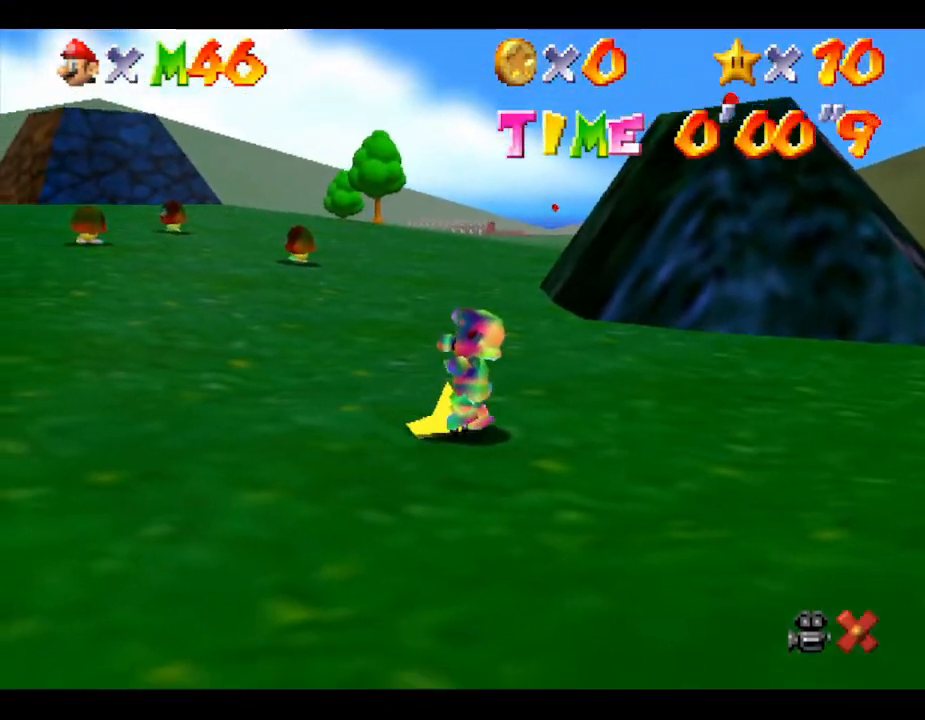
{"buttons": [], "left_stick": "center", "events": [[133, "left_stick", "left"], [333, "left_stick", "down-left"], [500, "left_stick", "center"]]}
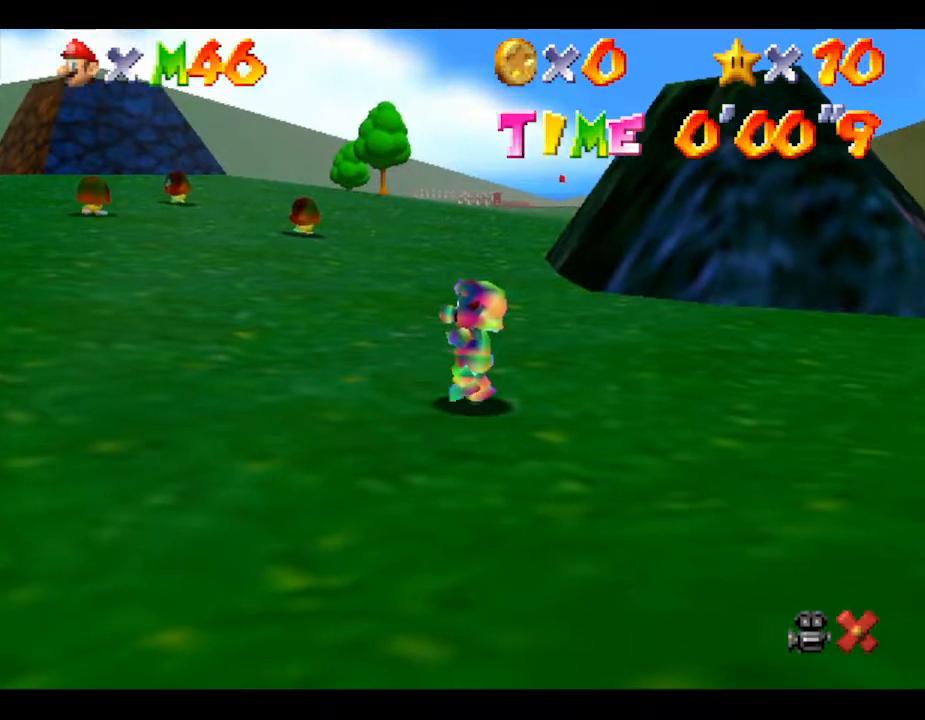
{"buttons": [], "left_stick": "center", "events": []}
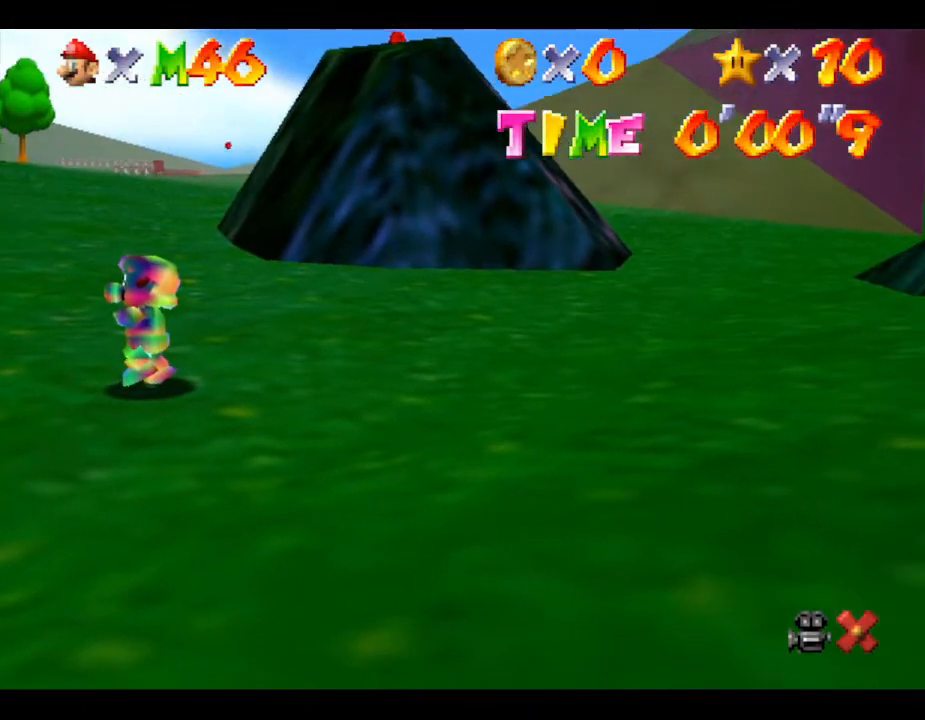
{"buttons": [], "left_stick": "up-left", "events": [[450, "left_stick", "up-left"]]}
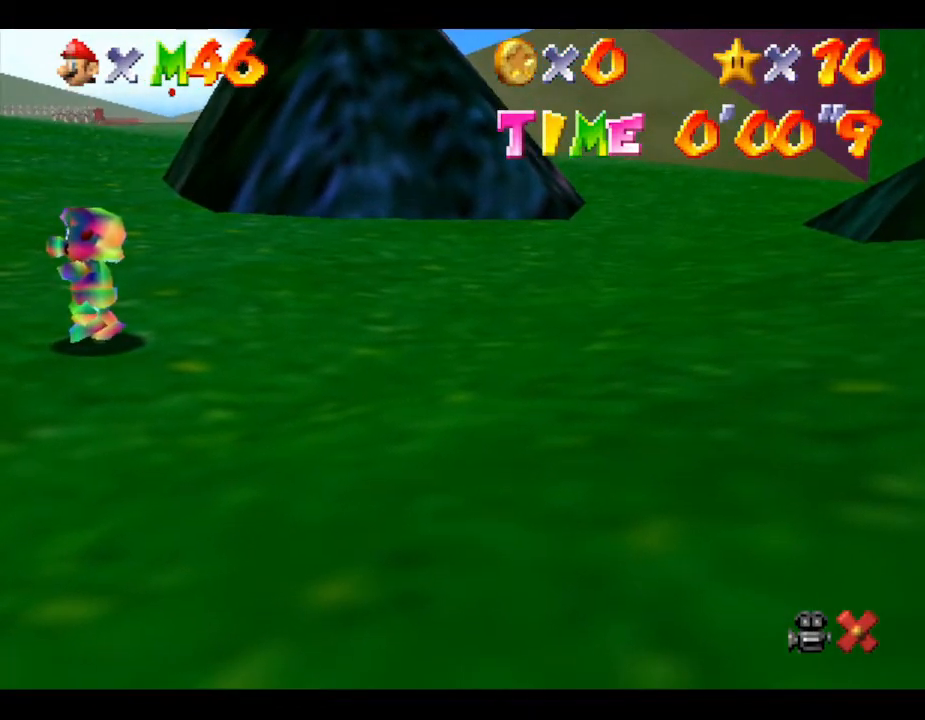
{"buttons": [], "left_stick": "up-left", "events": []}
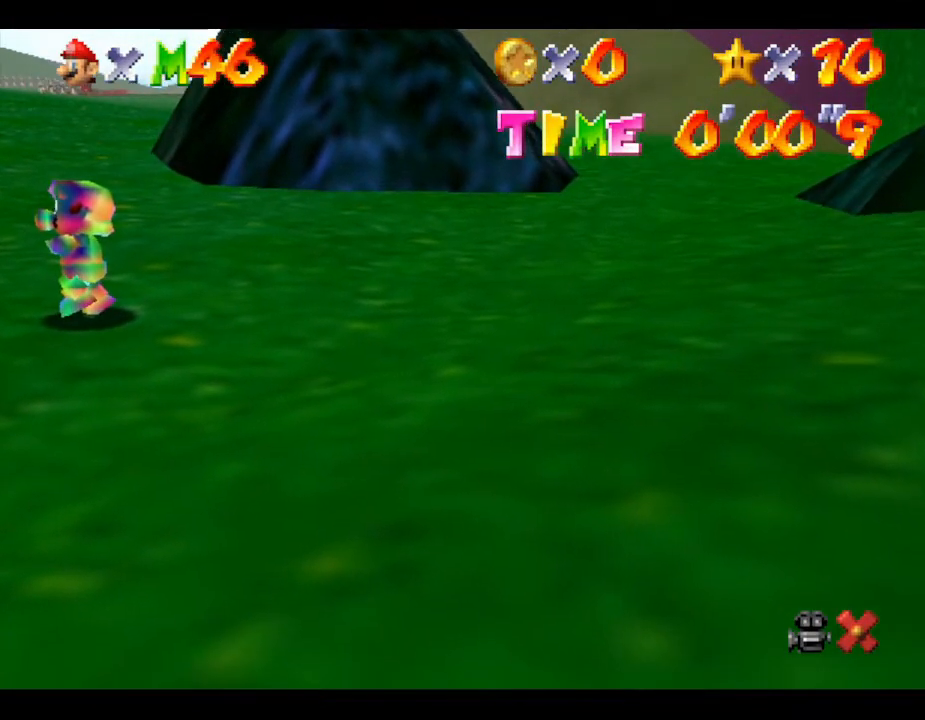
{"buttons": [], "left_stick": "up-left", "events": []}
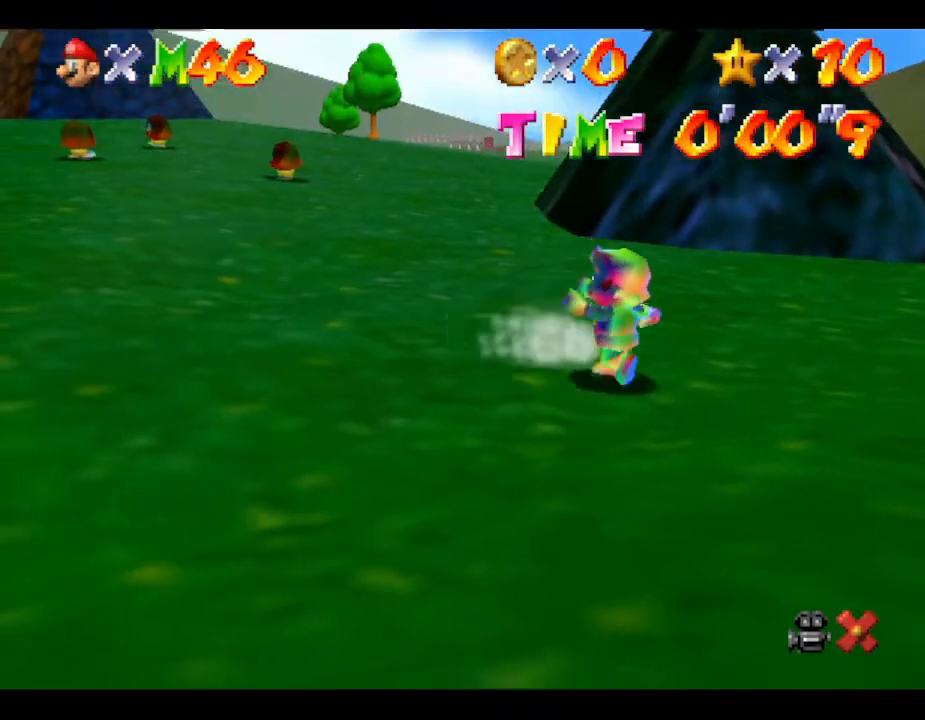
{"buttons": [], "left_stick": "up-left", "events": []}
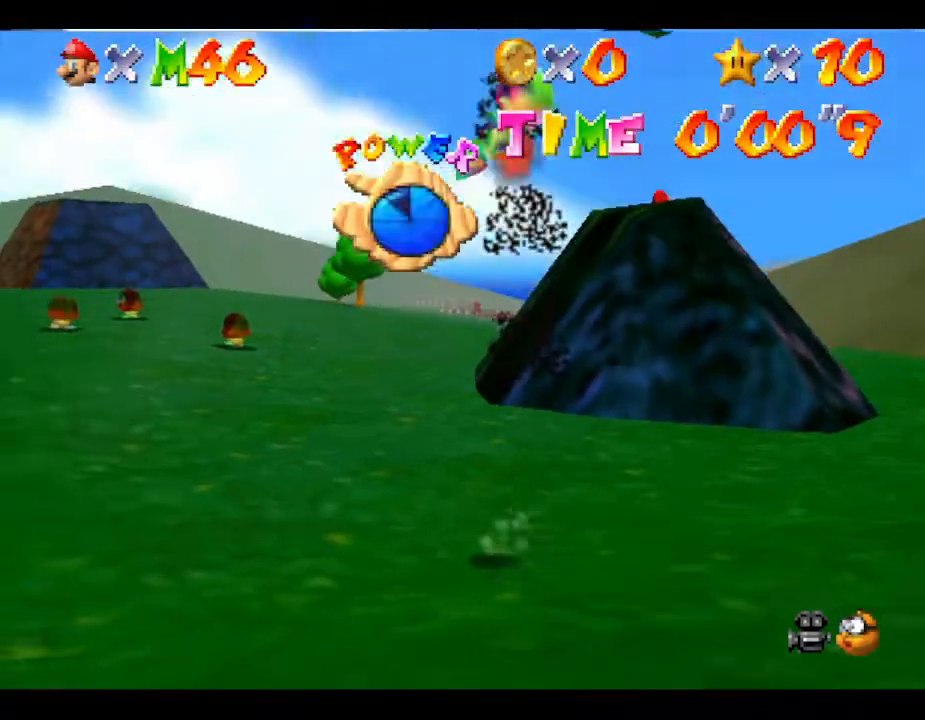
{"buttons": [], "left_stick": "left", "events": [[83, "left_stick", "down"], [467, "left_stick", "left"]]}
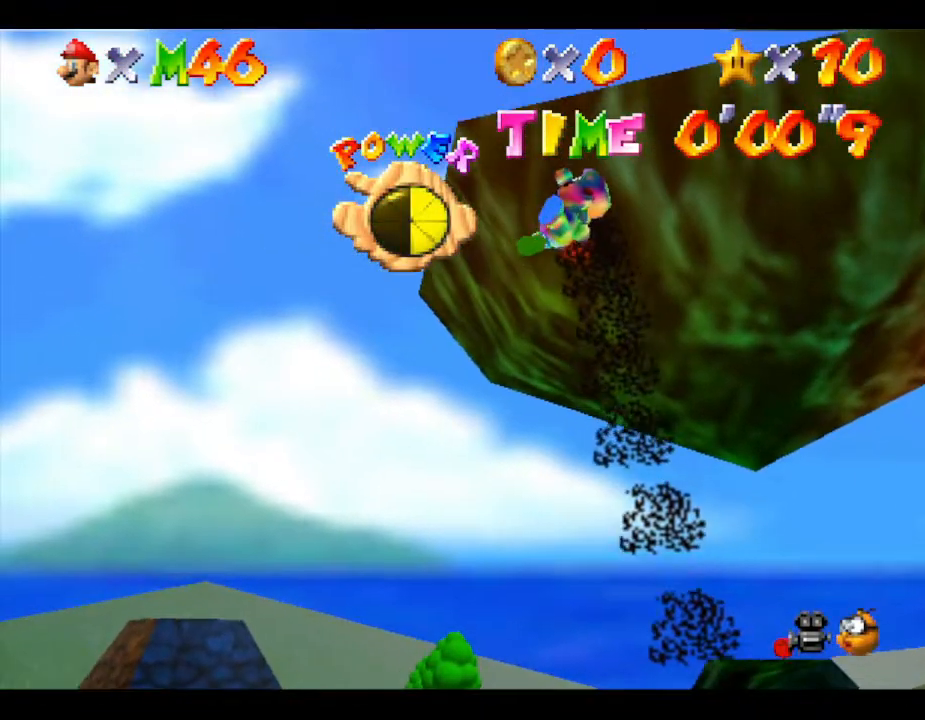
{"buttons": [], "left_stick": "up-left", "events": [[233, "left_stick", "up-left"]]}
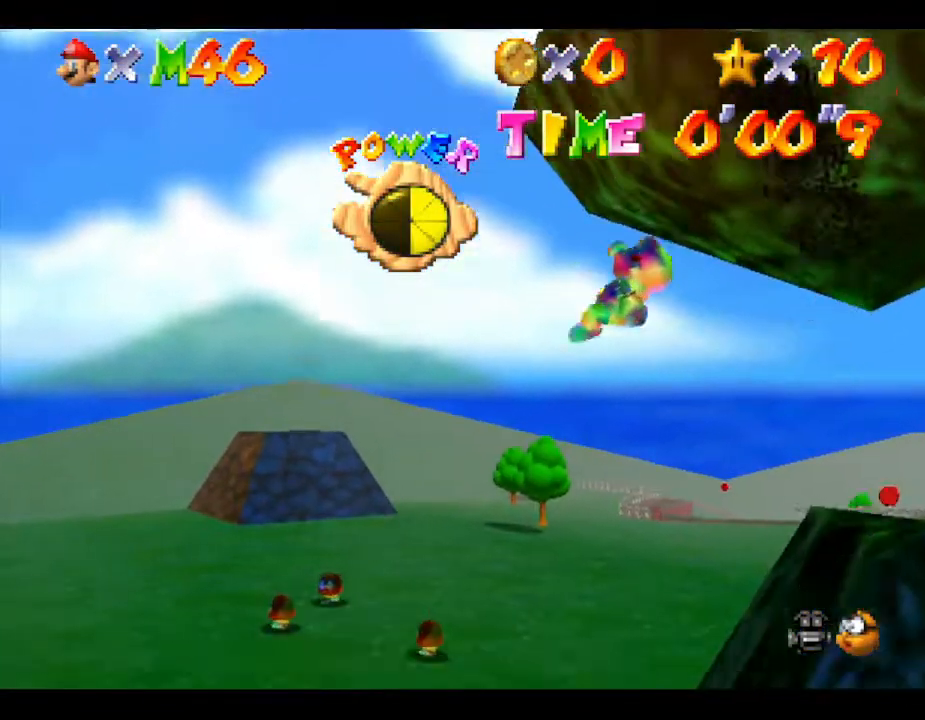
{"buttons": [], "left_stick": "up-left", "events": []}
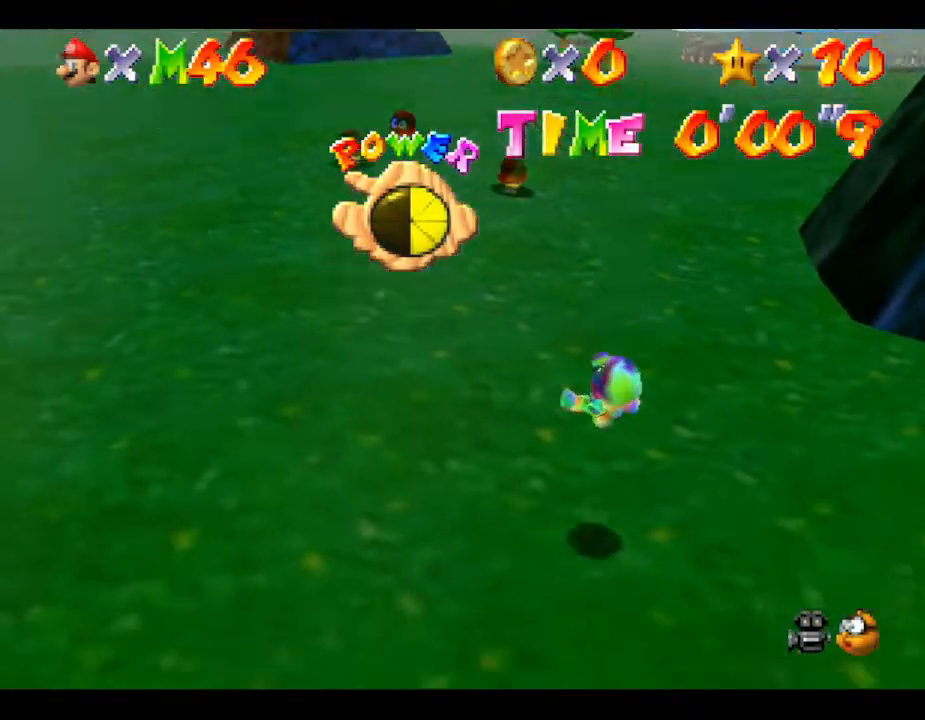
{"buttons": [], "left_stick": "up-left", "events": []}